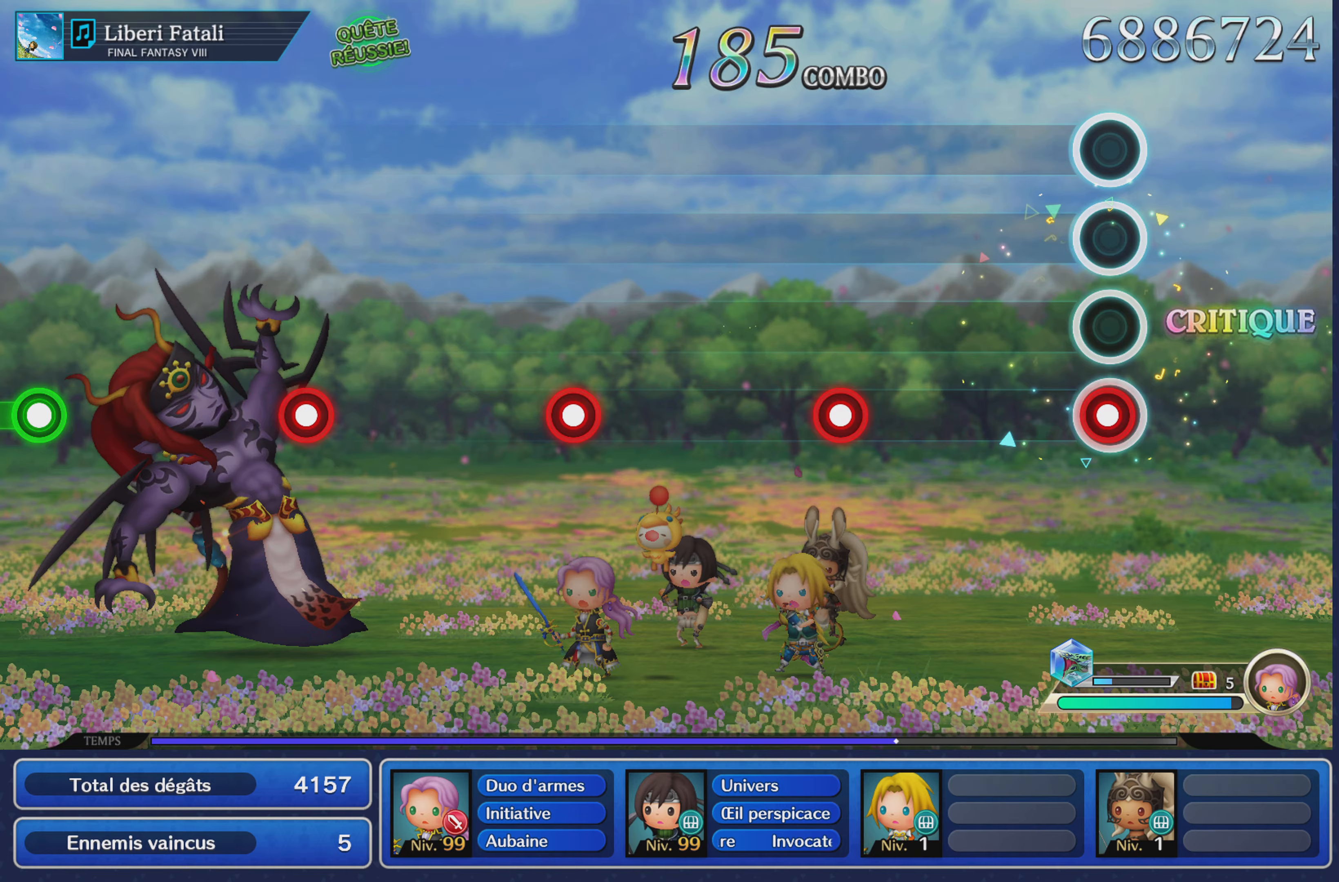
Gameplay with a controller (PlayStation layout); each line is a JSON object with the inputs held at the frame after it (dt_ms = milliseconds from this image to that frame). "events" lists button and stick changes between this image and that frame as [ms after this image, input, new state], when the widget could be followed in between. Not read: CIRCLE L3 R3 SQUARE.
{"dt_ms": 350, "buttons": [], "left_stick": "center", "right_stick": "center", "events": [[17, "R1", "down"], [150, "R1", "up"]]}
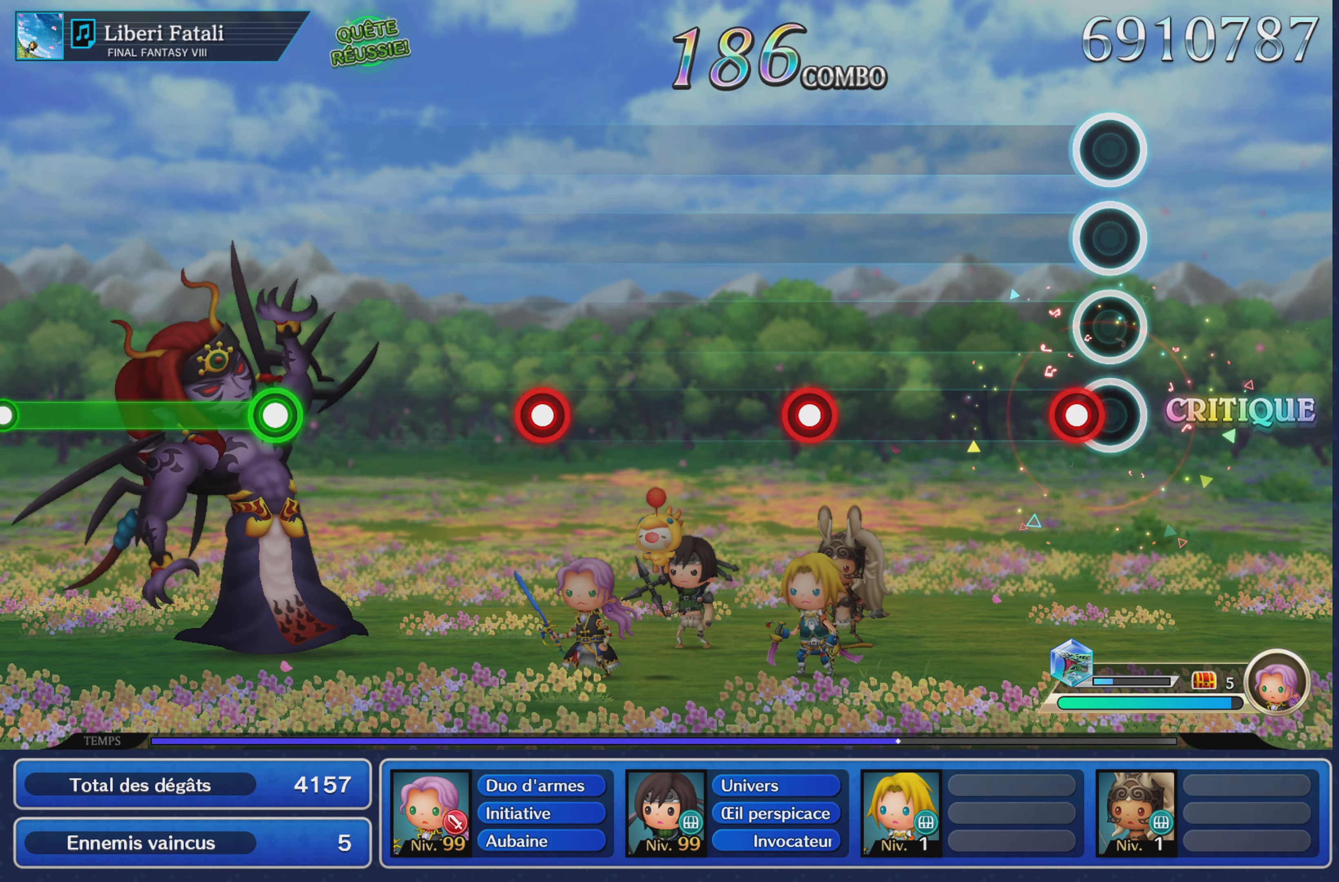
{"dt_ms": 501, "buttons": ["R1"], "left_stick": "center", "right_stick": "center", "events": [[67, "L1", "down"], [184, "L1", "up"], [484, "R1", "down"]]}
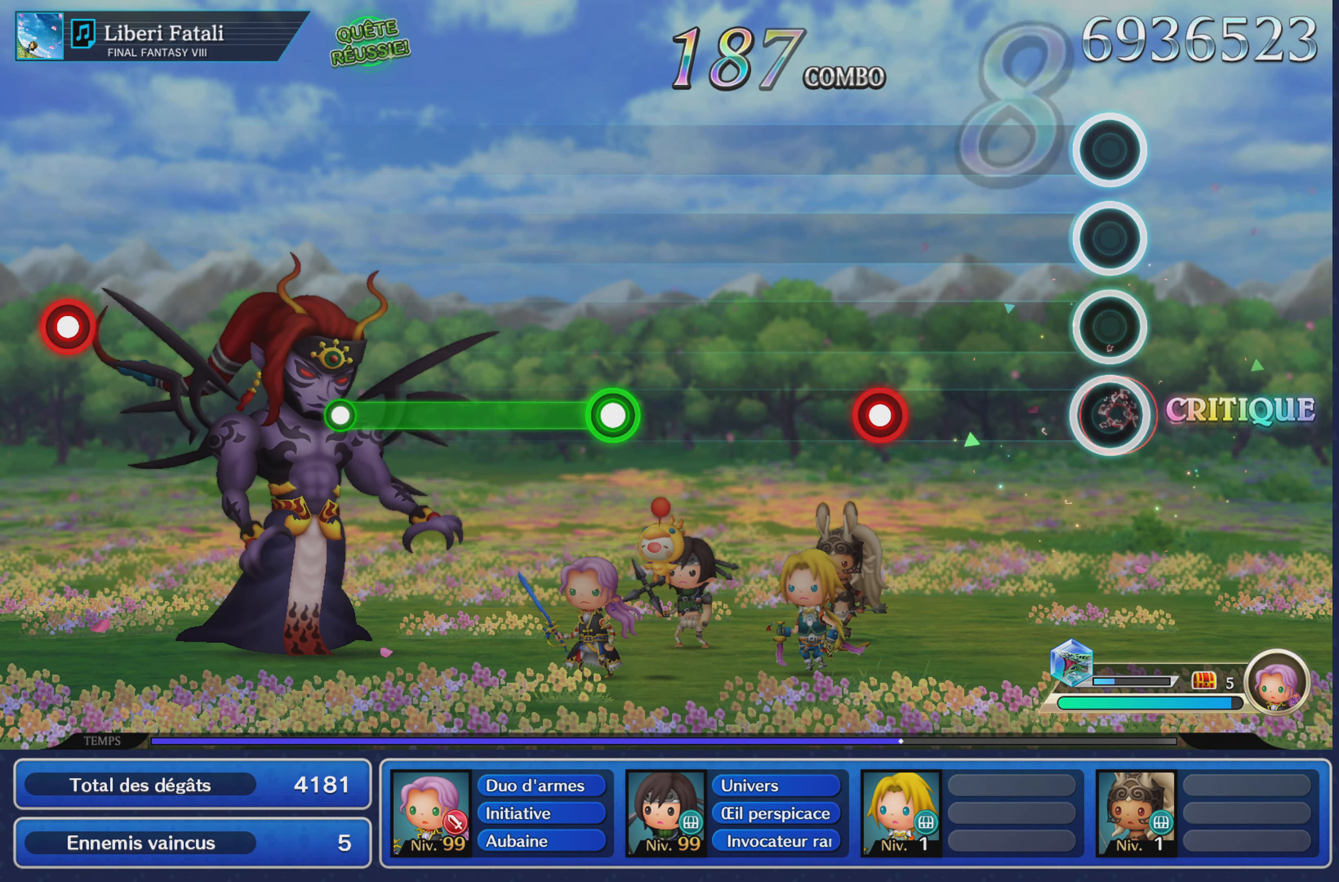
{"dt_ms": 500, "buttons": [], "left_stick": "center", "right_stick": "center", "events": [[117, "R1", "up"], [350, "L1", "down"], [484, "L1", "up"]]}
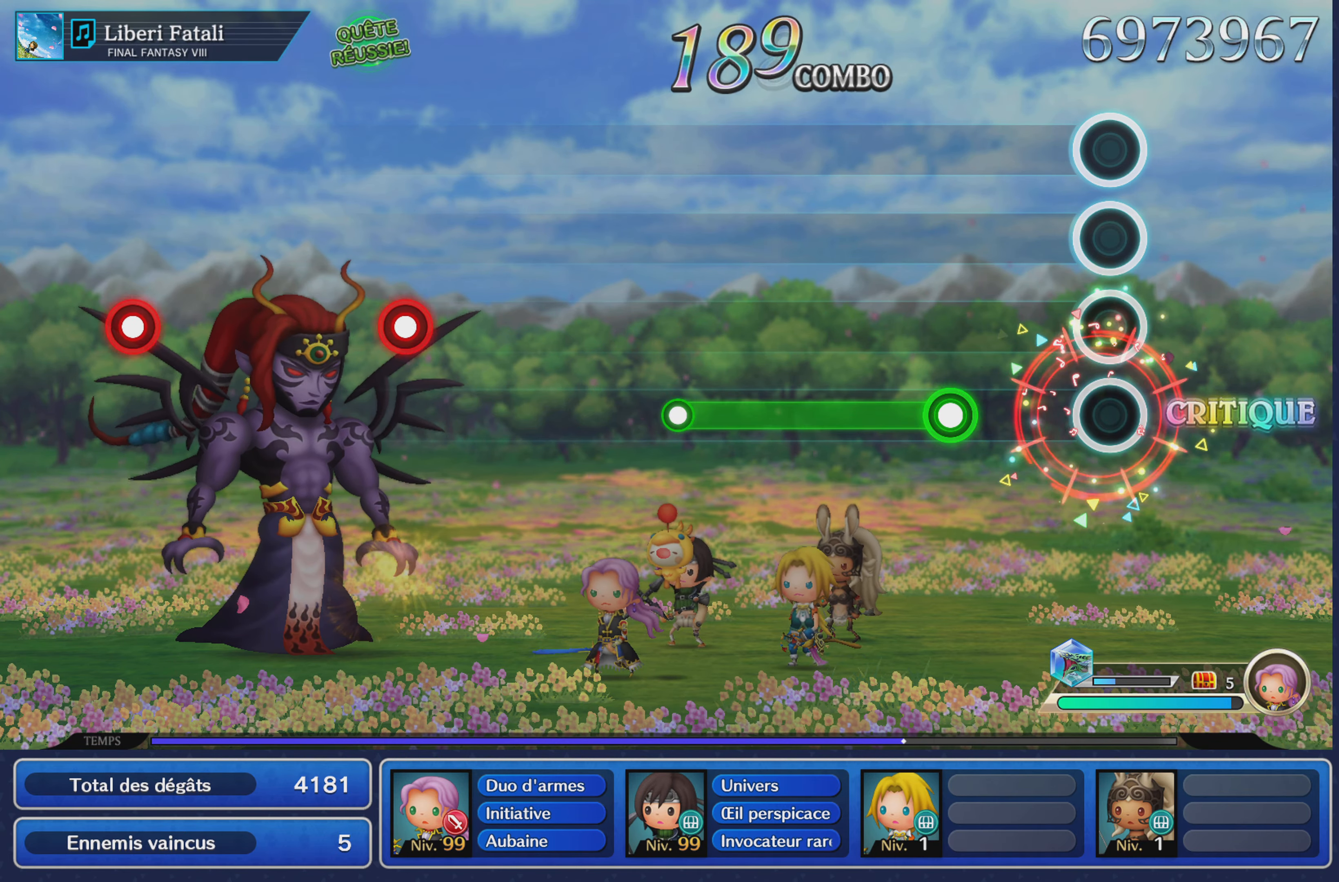
{"dt_ms": 501, "buttons": ["R1"], "left_stick": "center", "right_stick": "center", "events": [[284, "R1", "down"]]}
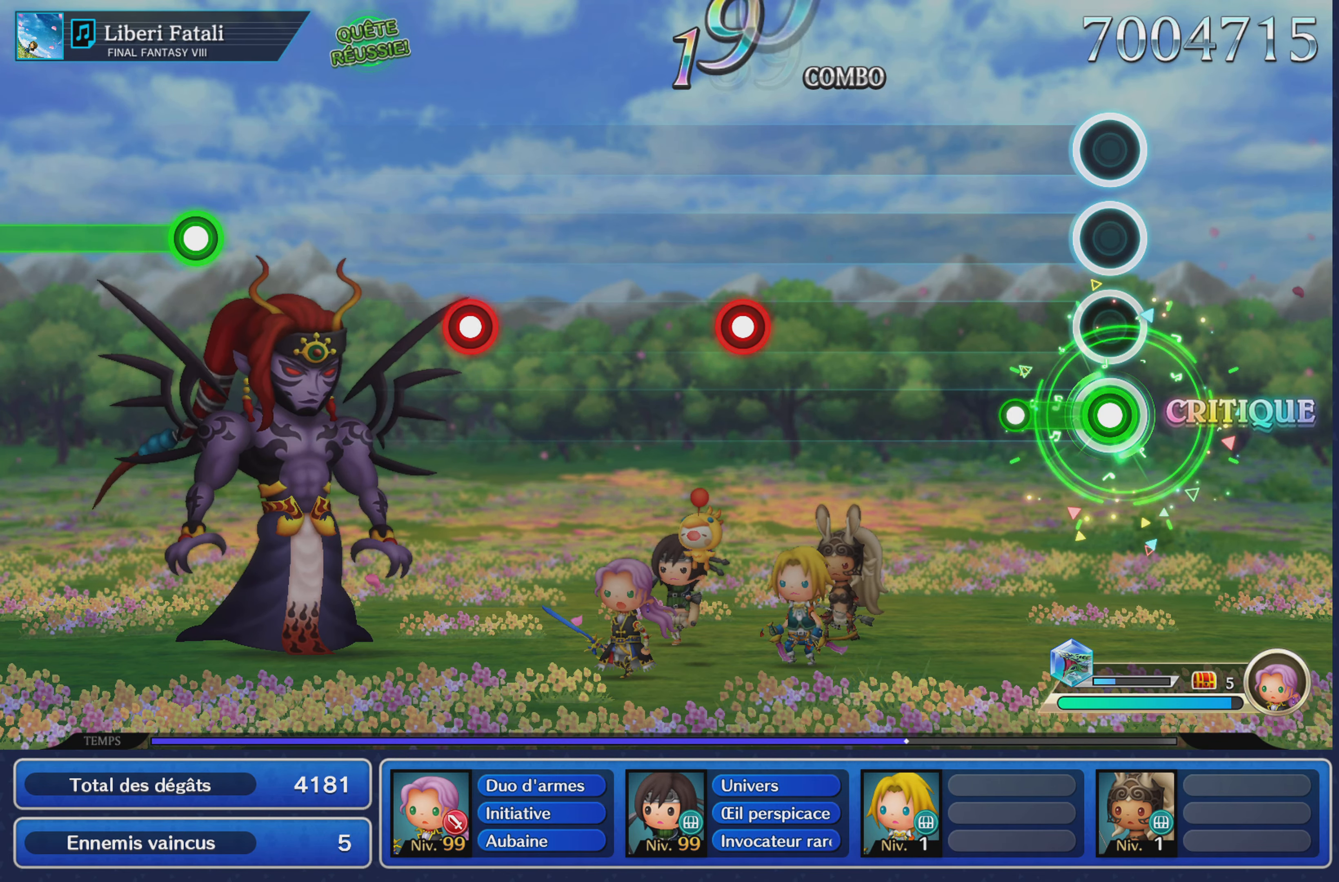
{"dt_ms": 500, "buttons": [], "left_stick": "center", "right_stick": "center", "events": [[200, "R1", "up"]]}
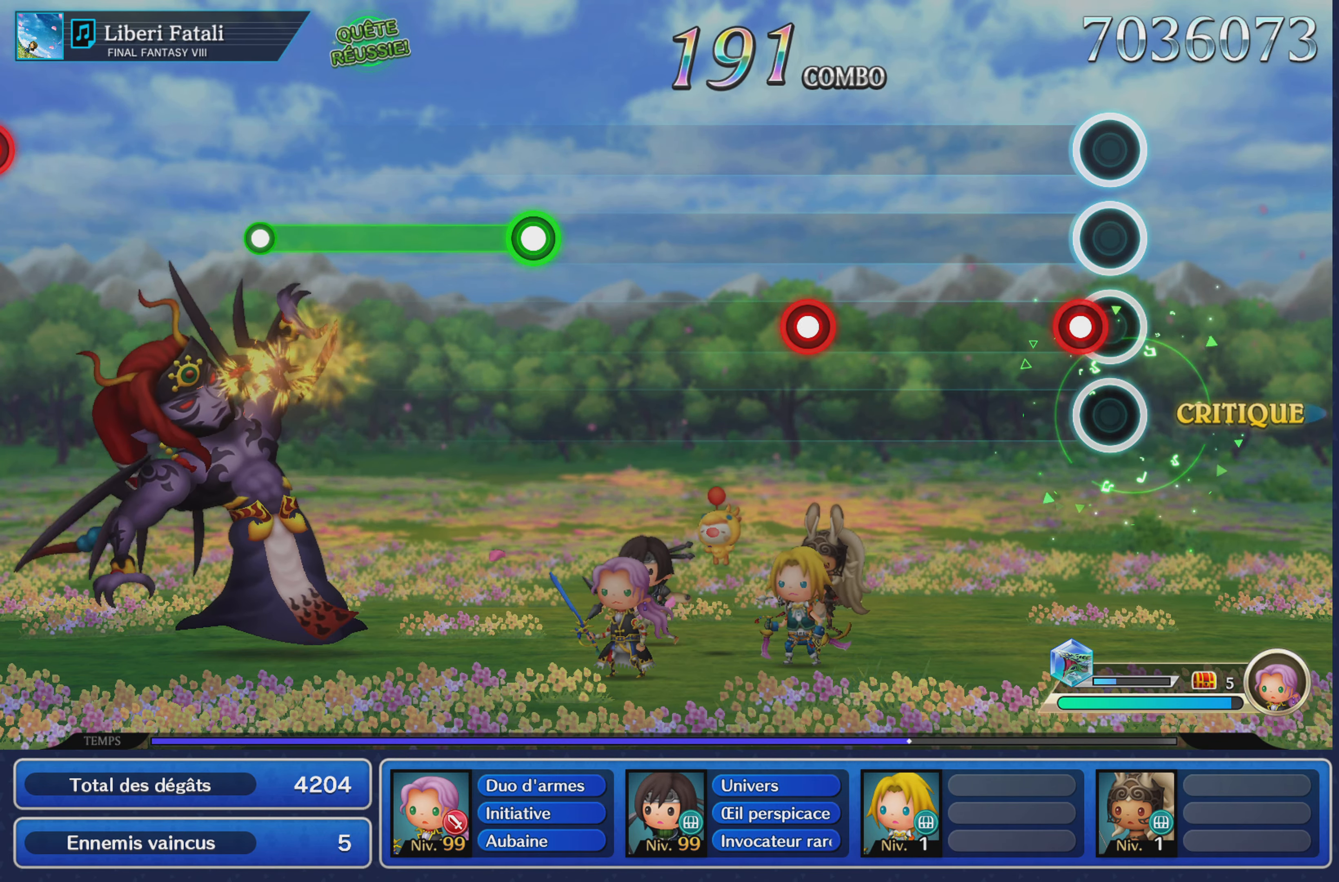
{"dt_ms": 501, "buttons": ["L1"], "left_stick": "center", "right_stick": "center", "events": [[84, "R1", "down"], [217, "R1", "up"], [501, "L1", "down"]]}
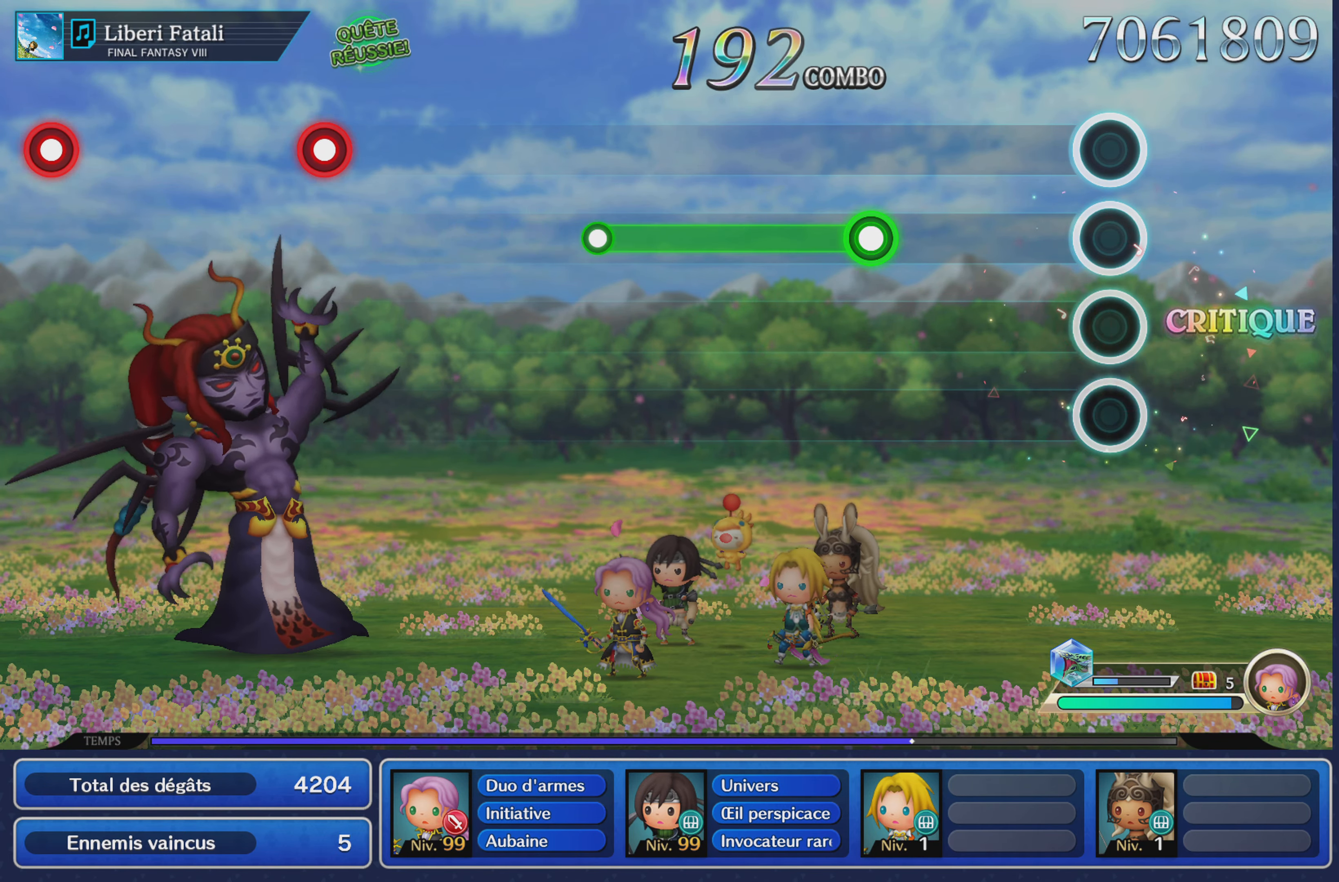
{"dt_ms": 500, "buttons": ["R1"], "left_stick": "center", "right_stick": "center", "events": [[117, "L1", "up"], [367, "R1", "down"]]}
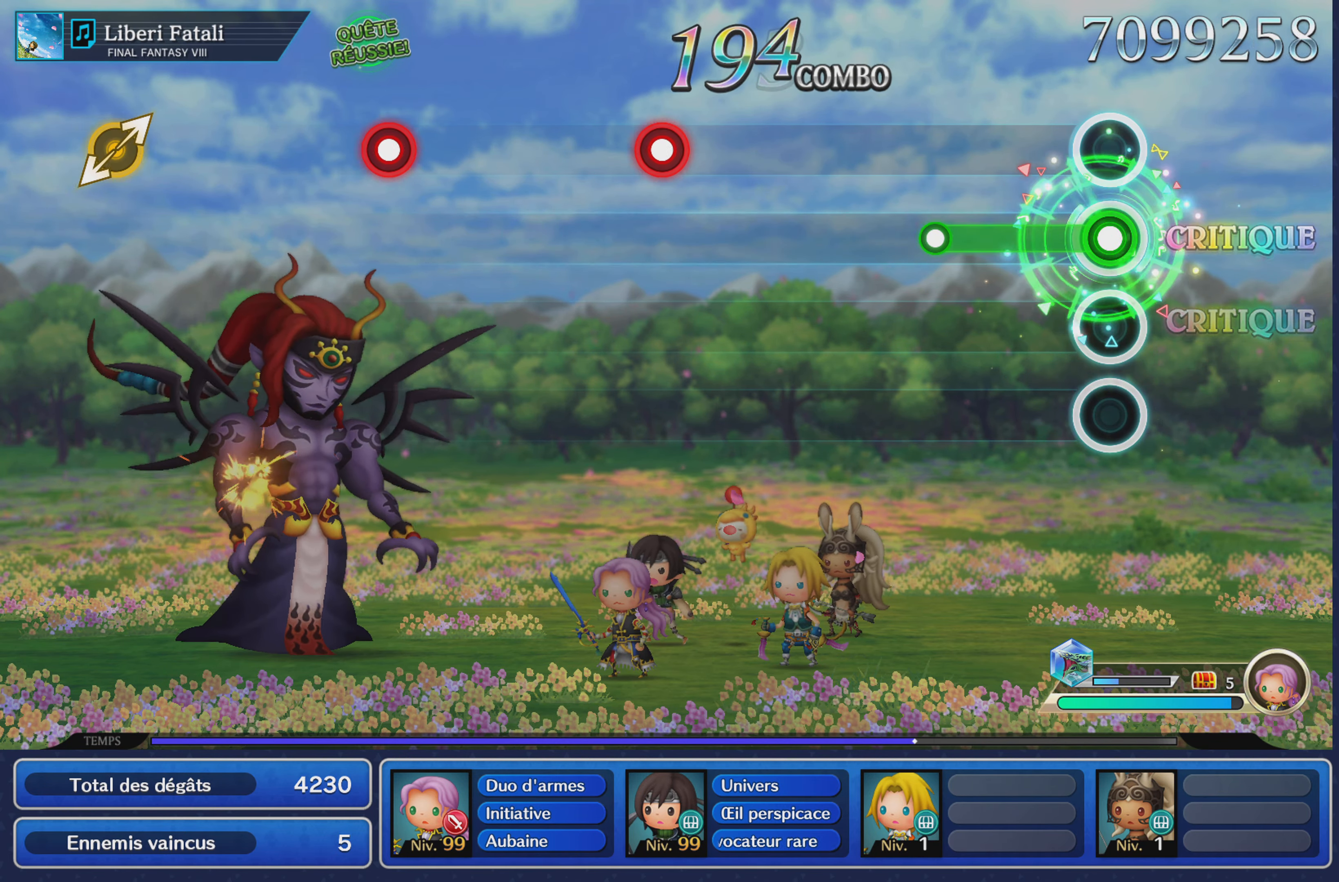
{"dt_ms": 501, "buttons": [], "left_stick": "center", "right_stick": "center", "events": [[317, "R1", "up"]]}
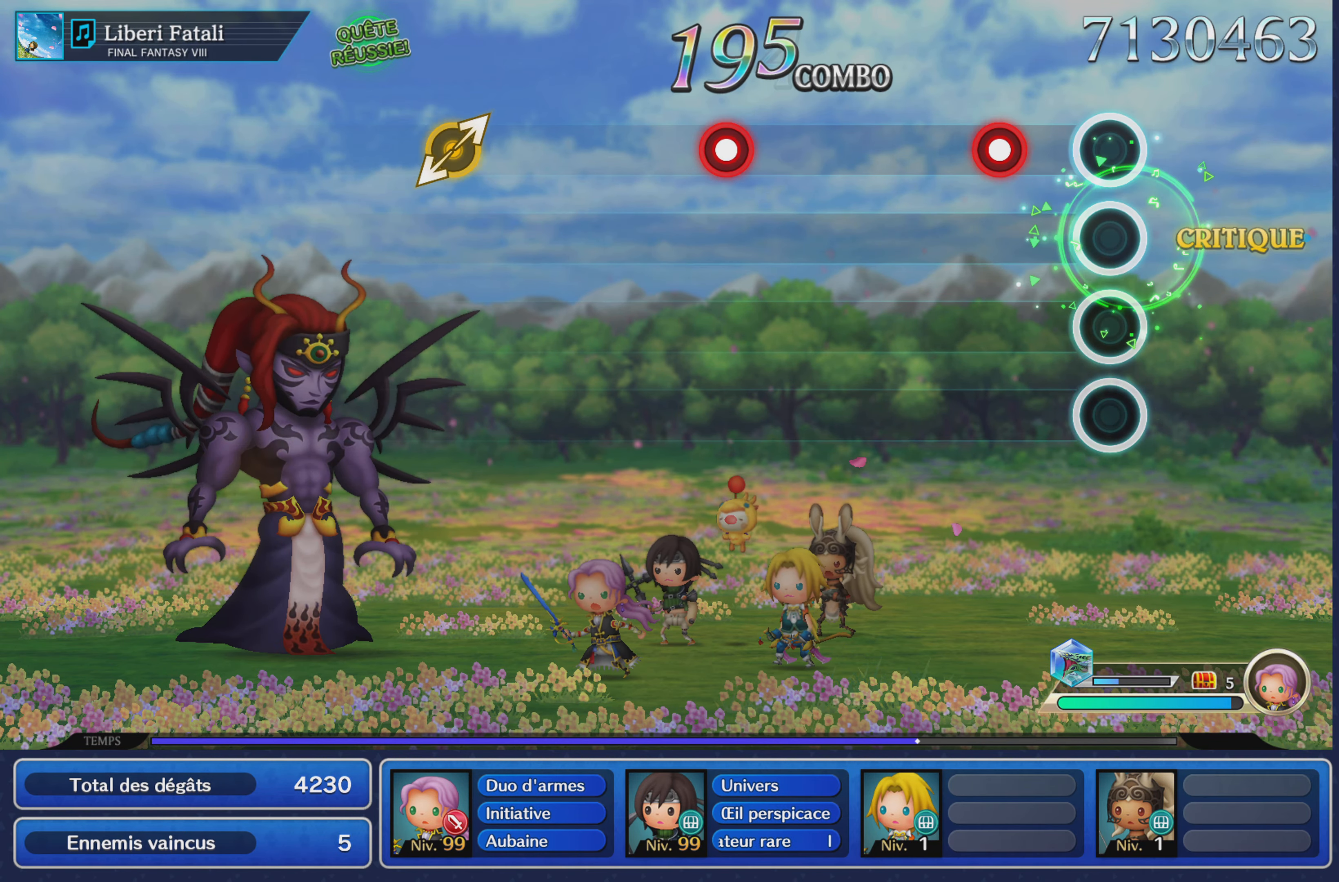
{"dt_ms": 500, "buttons": [], "left_stick": "center", "right_stick": "center", "events": [[183, "R1", "down"], [334, "R1", "up"]]}